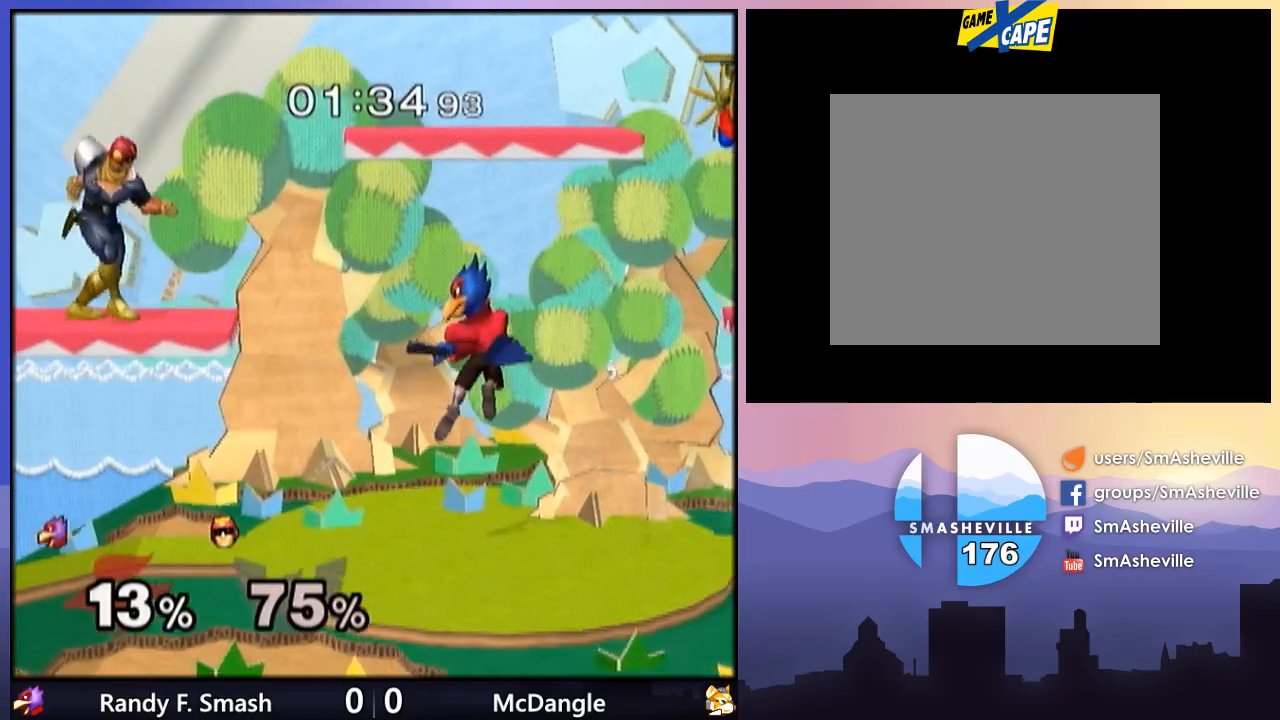
Gameplay with a controller (Nintendo layout); each line is a JSON object with the inputs held at the frame after it. "events" lists button and stick changes between this image and that frame as [ms after this image, input, new state], when the widget could be followed in between. Not read: L2 L3 R2 R3.
{"buttons": ["A"], "left_stick": "up-left", "right_stick": "center", "events": [[100, "left_stick", "left"], [217, "left_stick", "up-left"], [383, "A", "down"]]}
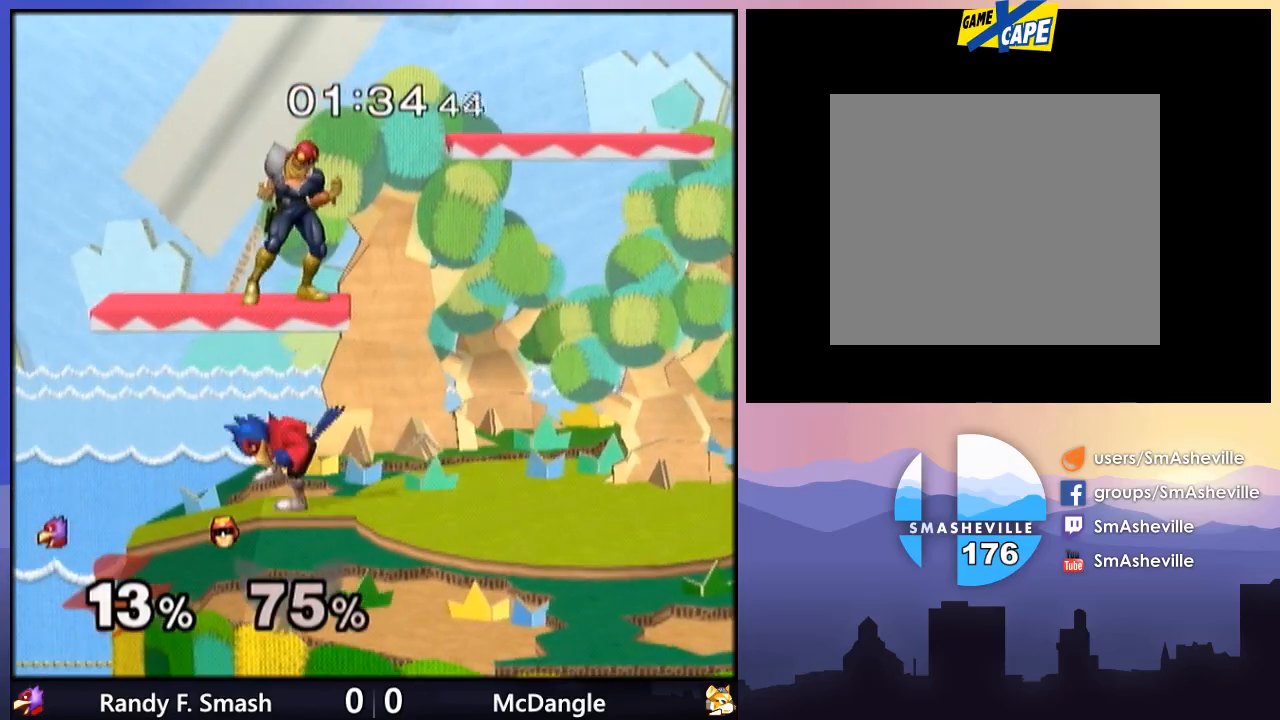
{"buttons": ["A"], "left_stick": "up", "right_stick": "center", "events": [[67, "left_stick", "up"], [117, "A", "up"], [433, "A", "down"]]}
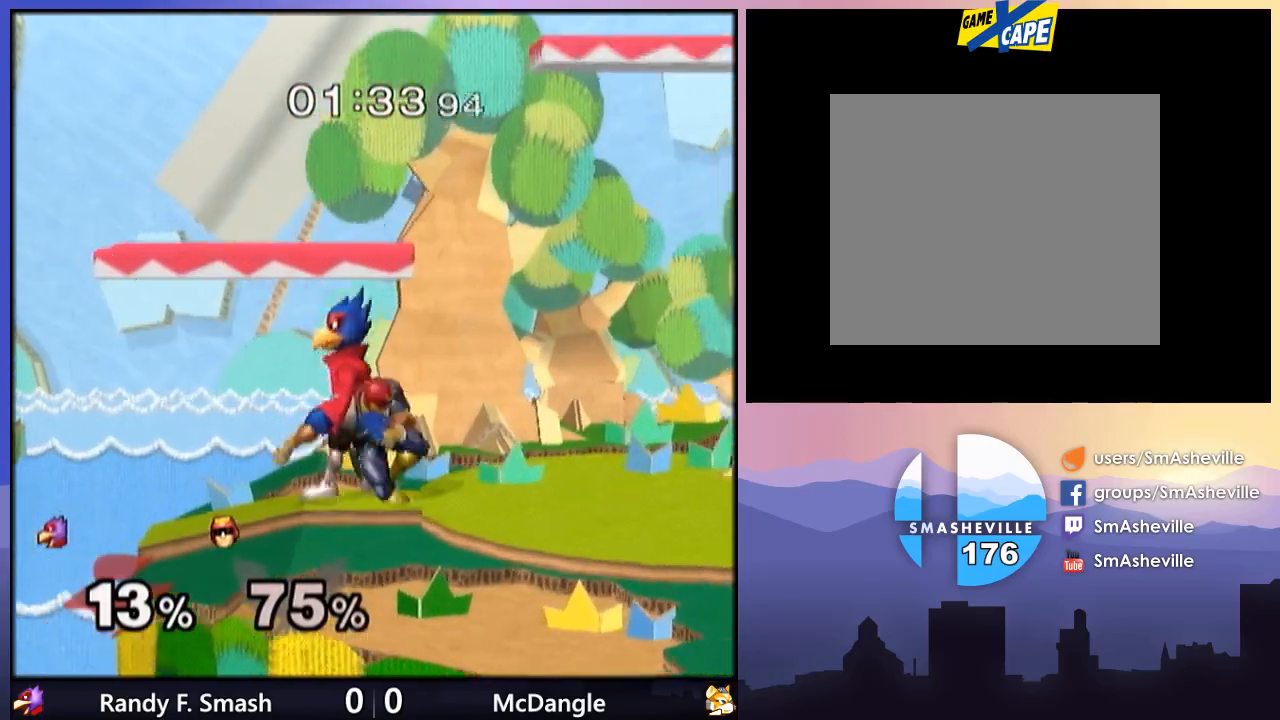
{"buttons": ["X"], "left_stick": "center", "right_stick": "center", "events": [[100, "A", "up"], [217, "left_stick", "center"], [500, "X", "down"]]}
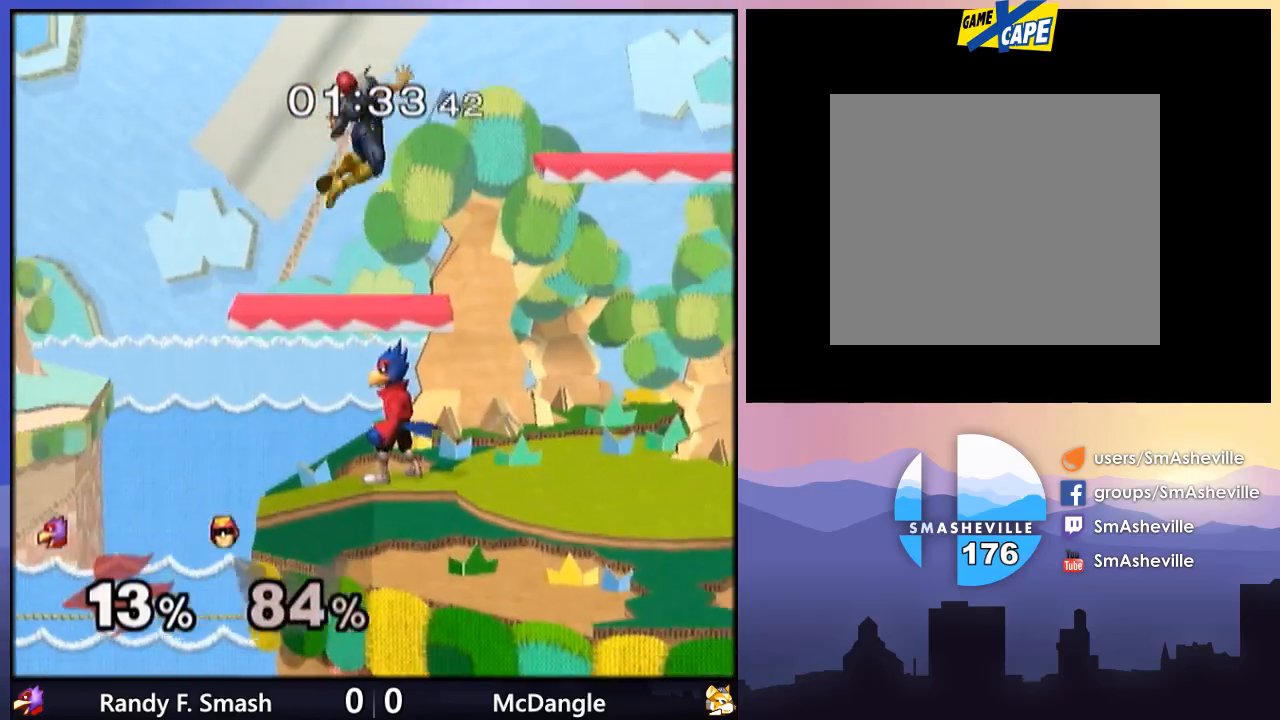
{"buttons": [], "left_stick": "up-right", "right_stick": "center", "events": [[83, "X", "up"], [83, "left_stick", "up"], [183, "left_stick", "up-left"], [183, "right_stick", "down"], [283, "right_stick", "center"], [433, "left_stick", "up-right"]]}
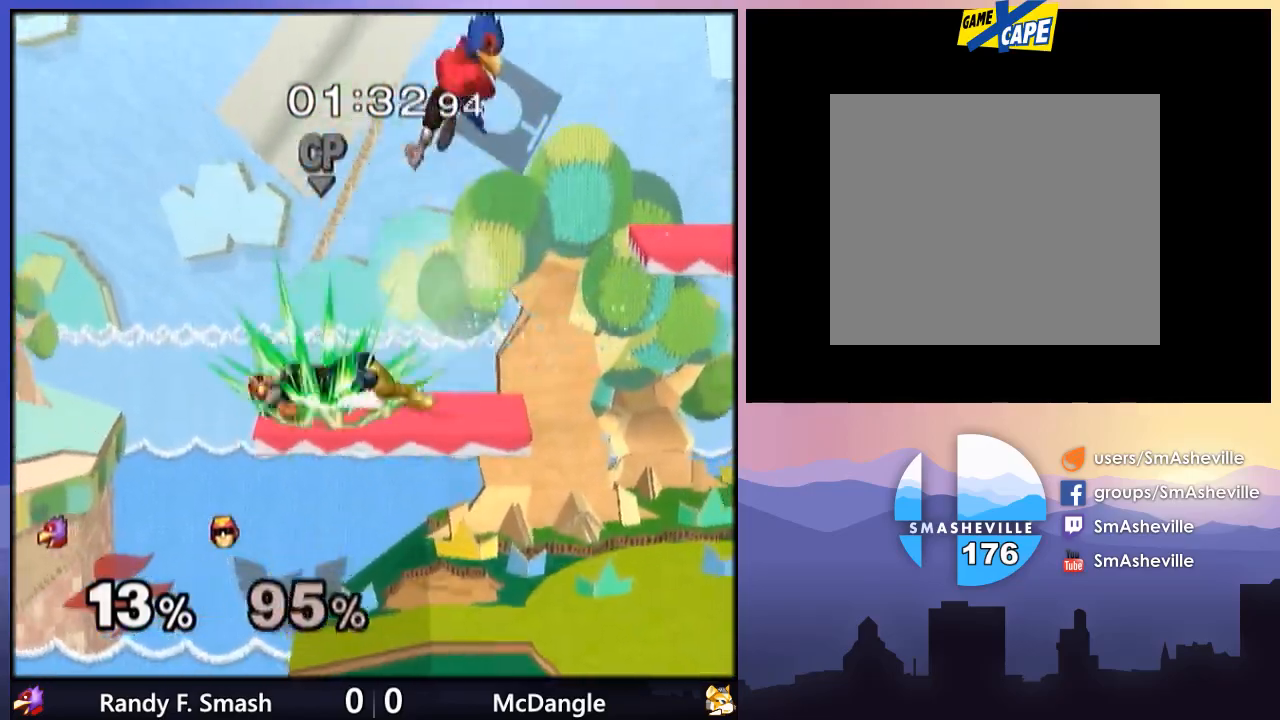
{"buttons": [], "left_stick": "center", "right_stick": "center", "events": [[117, "left_stick", "right"], [250, "left_stick", "down-right"], [467, "left_stick", "center"]]}
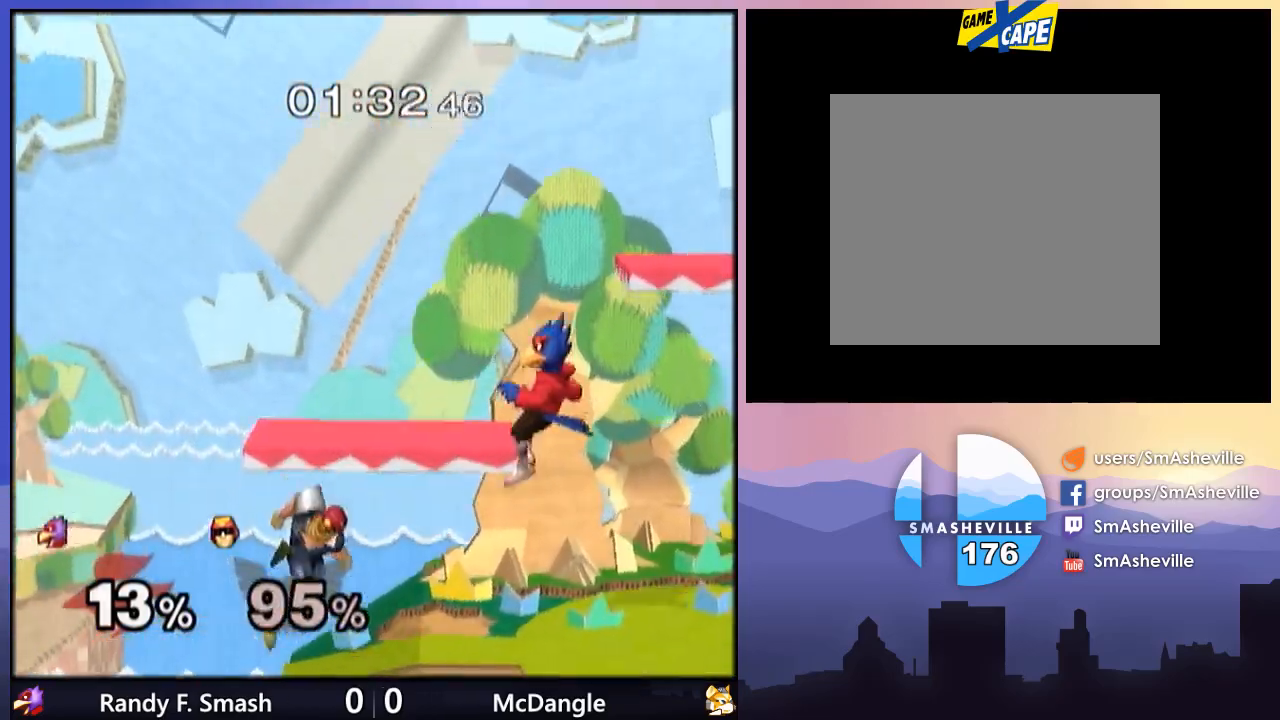
{"buttons": [], "left_stick": "center", "right_stick": "center", "events": [[150, "left_stick", "right"], [217, "X", "down"], [250, "X", "up"], [283, "left_stick", "down-left"], [350, "B", "down"], [350, "left_stick", "center"], [400, "B", "up"]]}
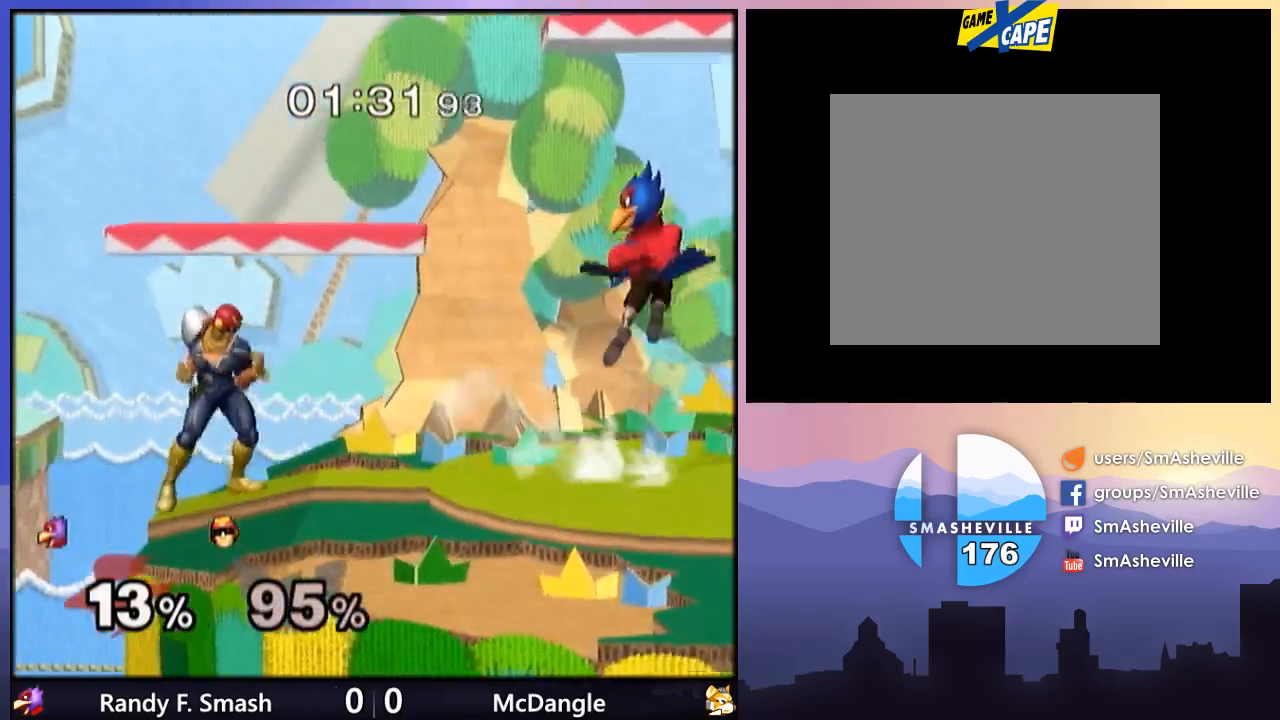
{"buttons": [], "left_stick": "center", "right_stick": "center", "events": [[33, "left_stick", "down"], [217, "left_stick", "left"], [350, "X", "down"], [367, "X", "up"], [467, "left_stick", "center"]]}
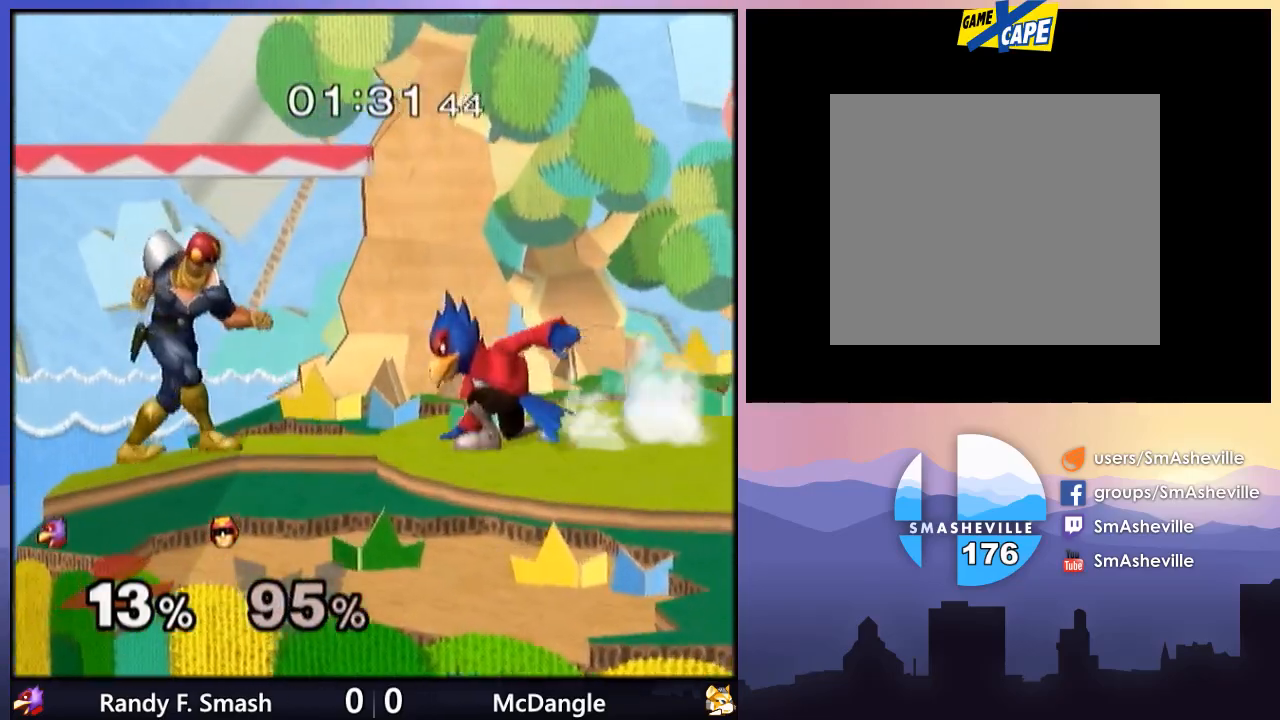
{"buttons": [], "left_stick": "center", "right_stick": "center", "events": [[17, "right_stick", "down"], [67, "right_stick", "center"], [250, "left_stick", "down"], [400, "left_stick", "center"]]}
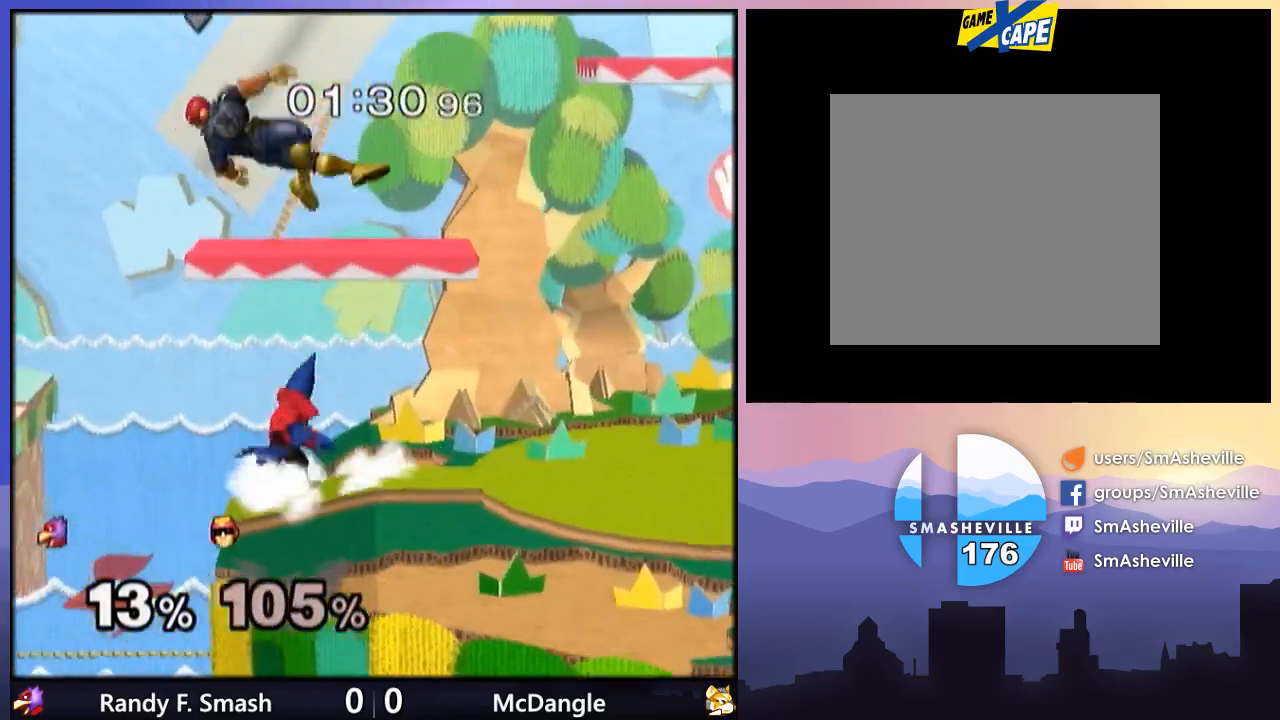
{"buttons": [], "left_stick": "up-right", "right_stick": "center", "events": [[100, "X", "down"], [117, "left_stick", "up-left"], [183, "X", "up"], [250, "right_stick", "down"], [333, "right_stick", "center"], [433, "left_stick", "up-right"]]}
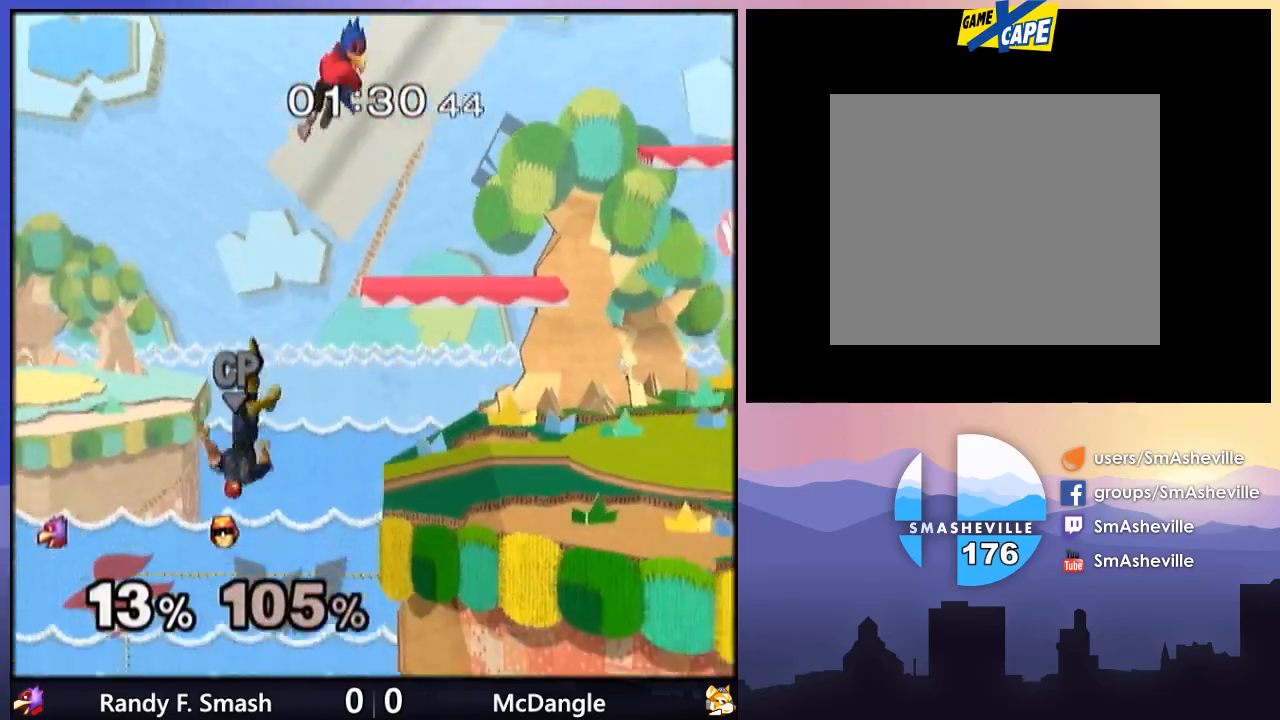
{"buttons": [], "left_stick": "right", "right_stick": "center", "events": [[67, "left_stick", "right"]]}
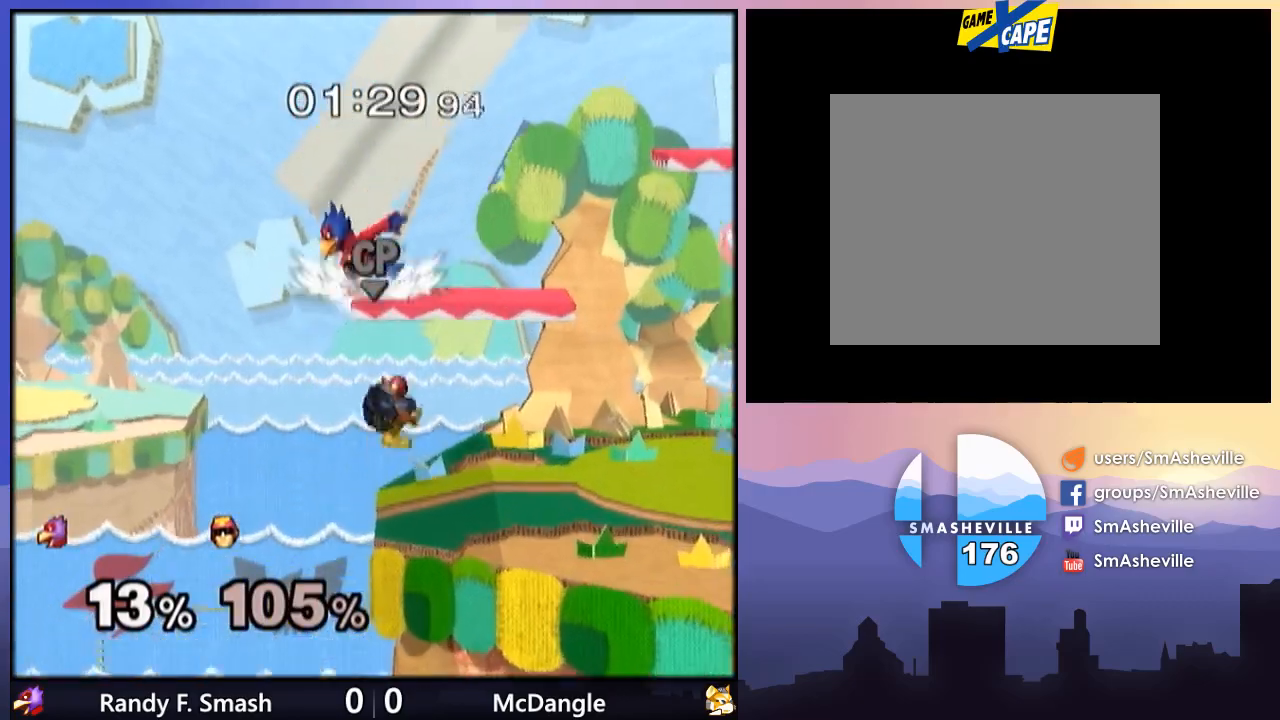
{"buttons": [], "left_stick": "right", "right_stick": "center", "events": [[17, "left_stick", "center"], [67, "left_stick", "right"]]}
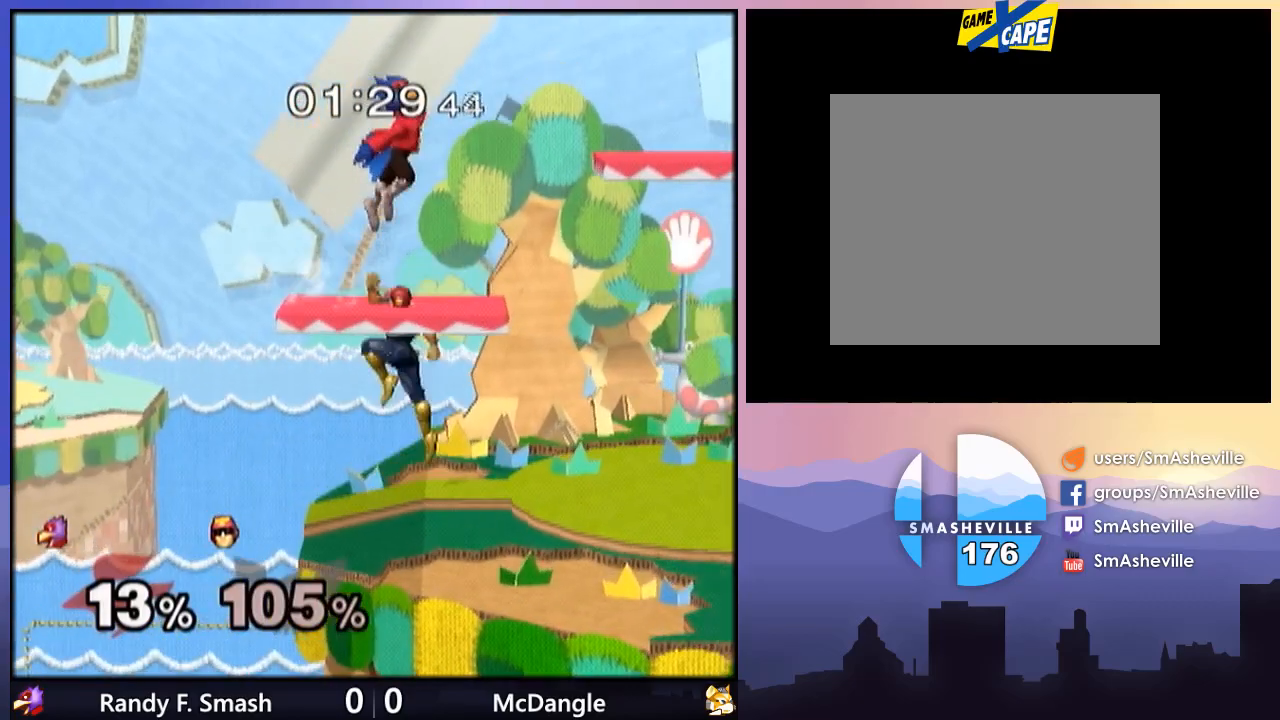
{"buttons": [], "left_stick": "up", "right_stick": "center", "events": [[367, "X", "down"], [400, "left_stick", "up-left"], [450, "X", "up"], [467, "left_stick", "up"]]}
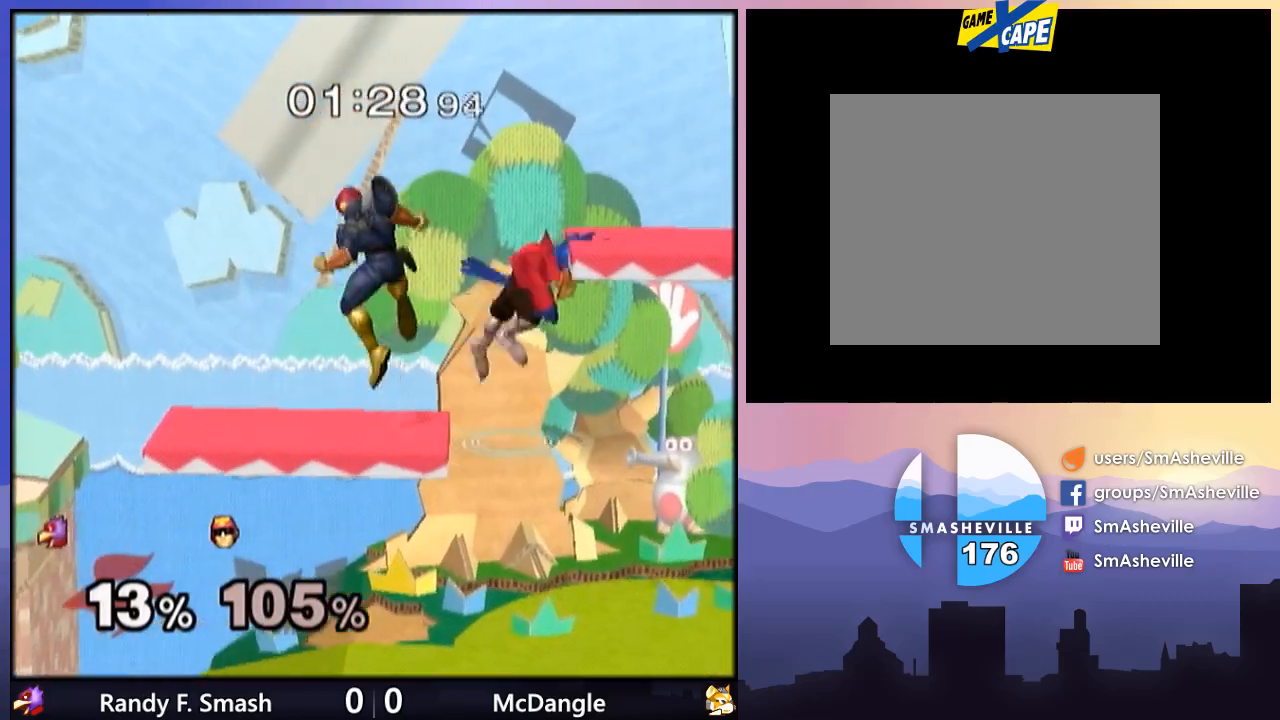
{"buttons": [], "left_stick": "down-right", "right_stick": "left", "events": [[250, "left_stick", "center"], [300, "left_stick", "down"], [383, "right_stick", "left"], [433, "left_stick", "down-right"]]}
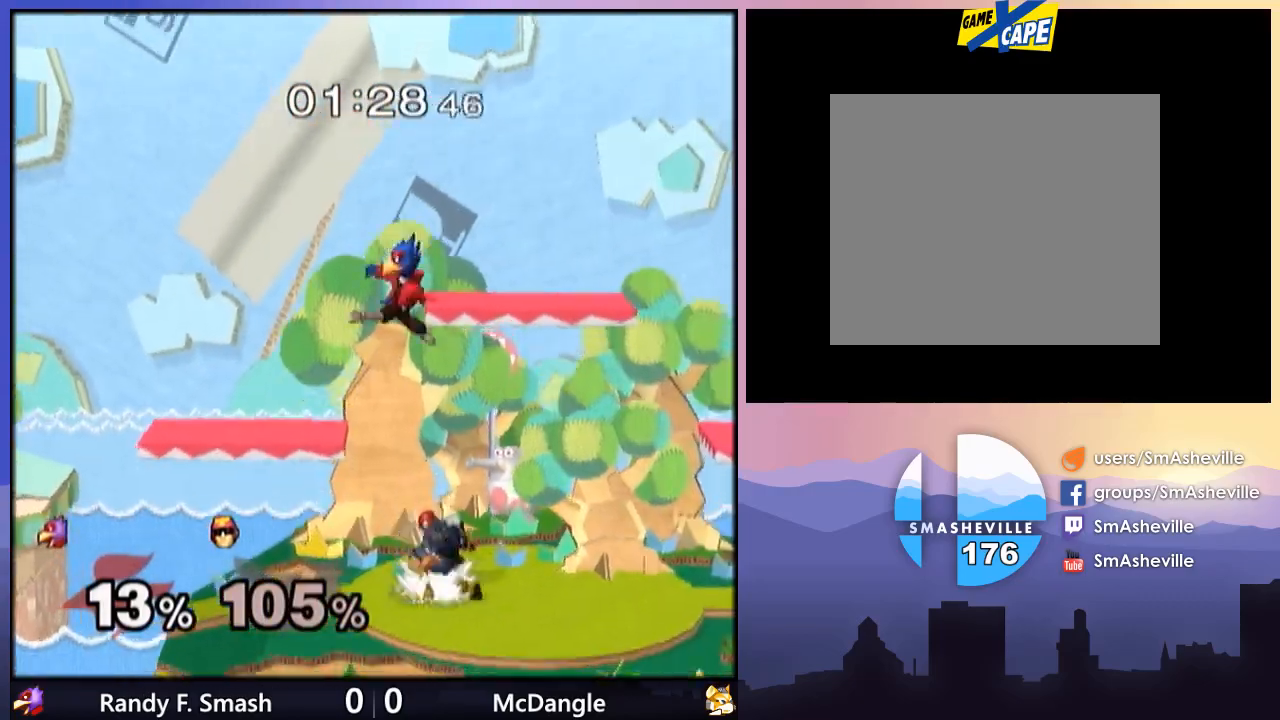
{"buttons": [], "left_stick": "right", "right_stick": "center", "events": [[100, "right_stick", "center"], [117, "left_stick", "center"], [167, "left_stick", "left"], [217, "left_stick", "center"], [350, "left_stick", "right"]]}
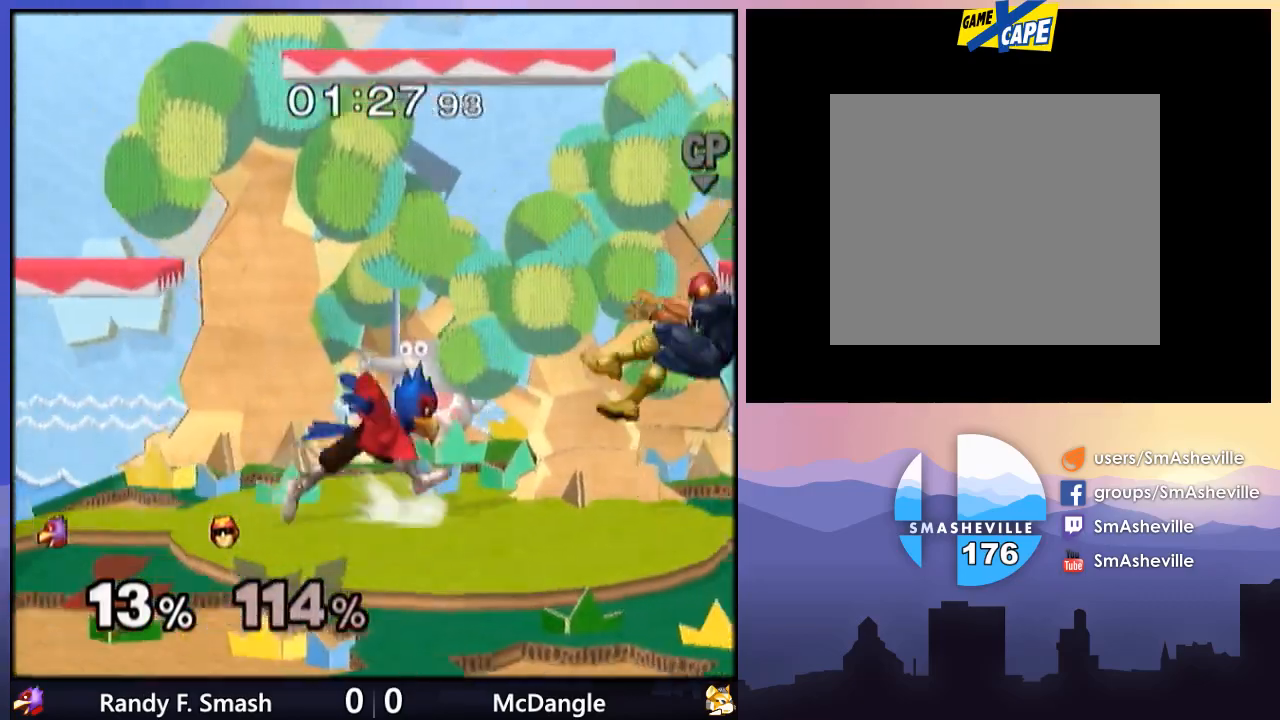
{"buttons": [], "left_stick": "right", "right_stick": "center", "events": []}
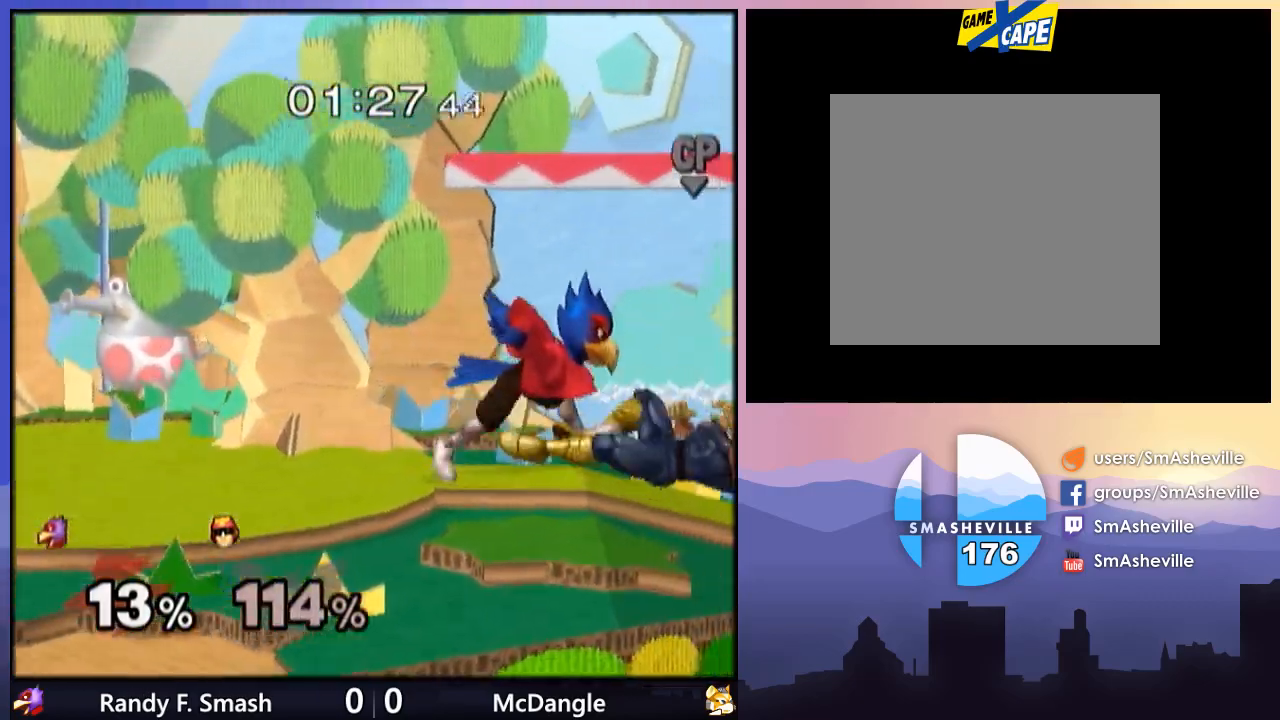
{"buttons": [], "left_stick": "up", "right_stick": "center", "events": [[67, "X", "down"], [67, "left_stick", "center"], [200, "X", "up"], [200, "left_stick", "up"]]}
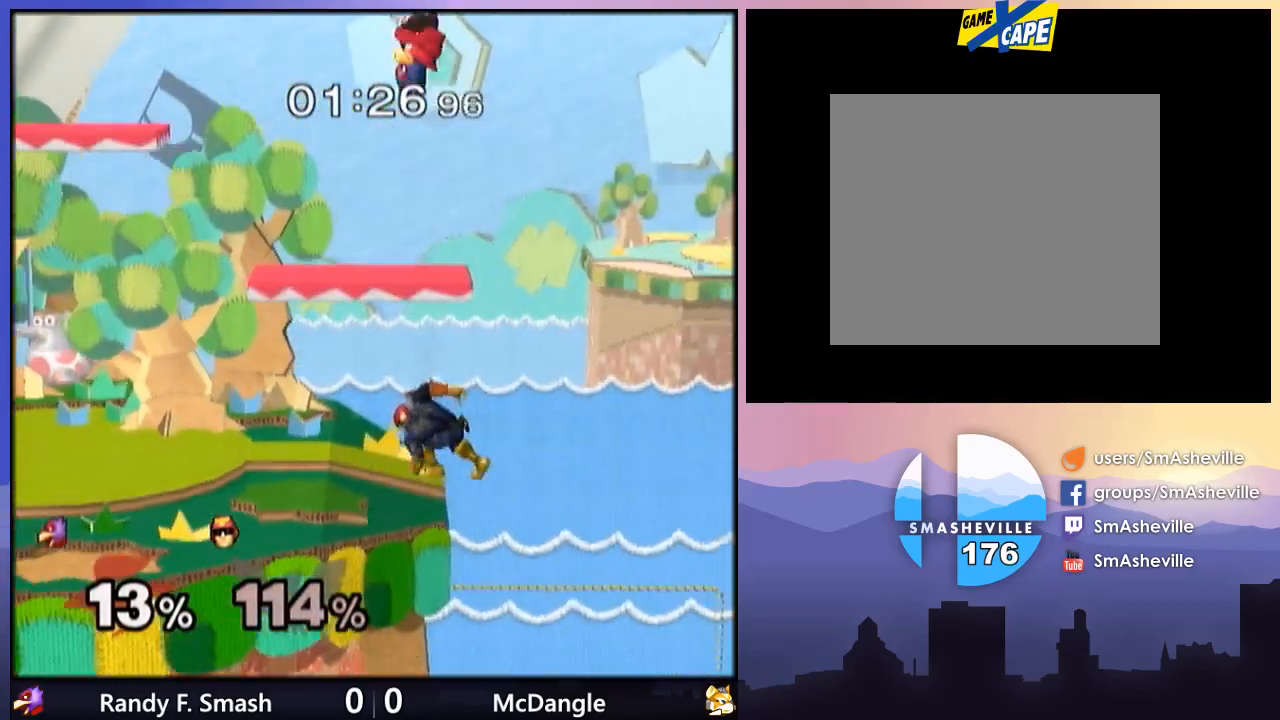
{"buttons": [], "left_stick": "center", "right_stick": "center", "events": [[67, "left_stick", "up-right"], [100, "right_stick", "down"], [217, "left_stick", "down-left"], [317, "right_stick", "center"], [383, "left_stick", "center"]]}
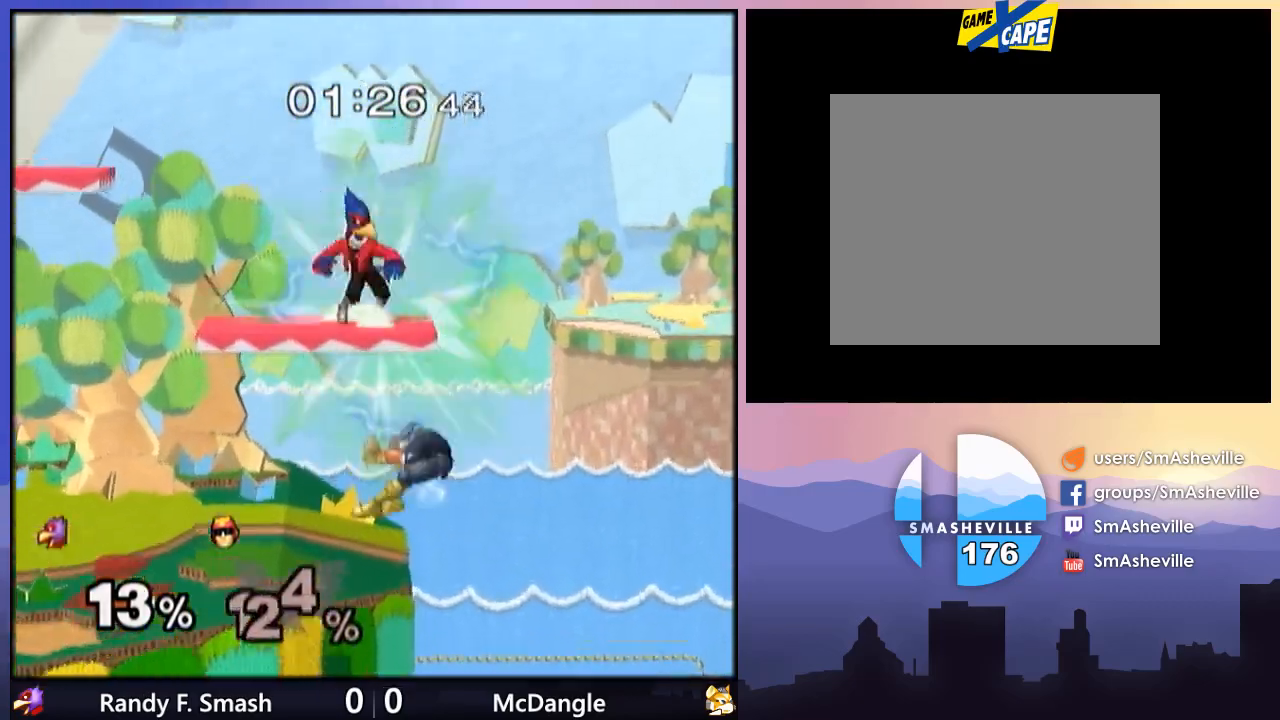
{"buttons": [], "left_stick": "center", "right_stick": "center", "events": [[67, "left_stick", "down"], [217, "left_stick", "center"]]}
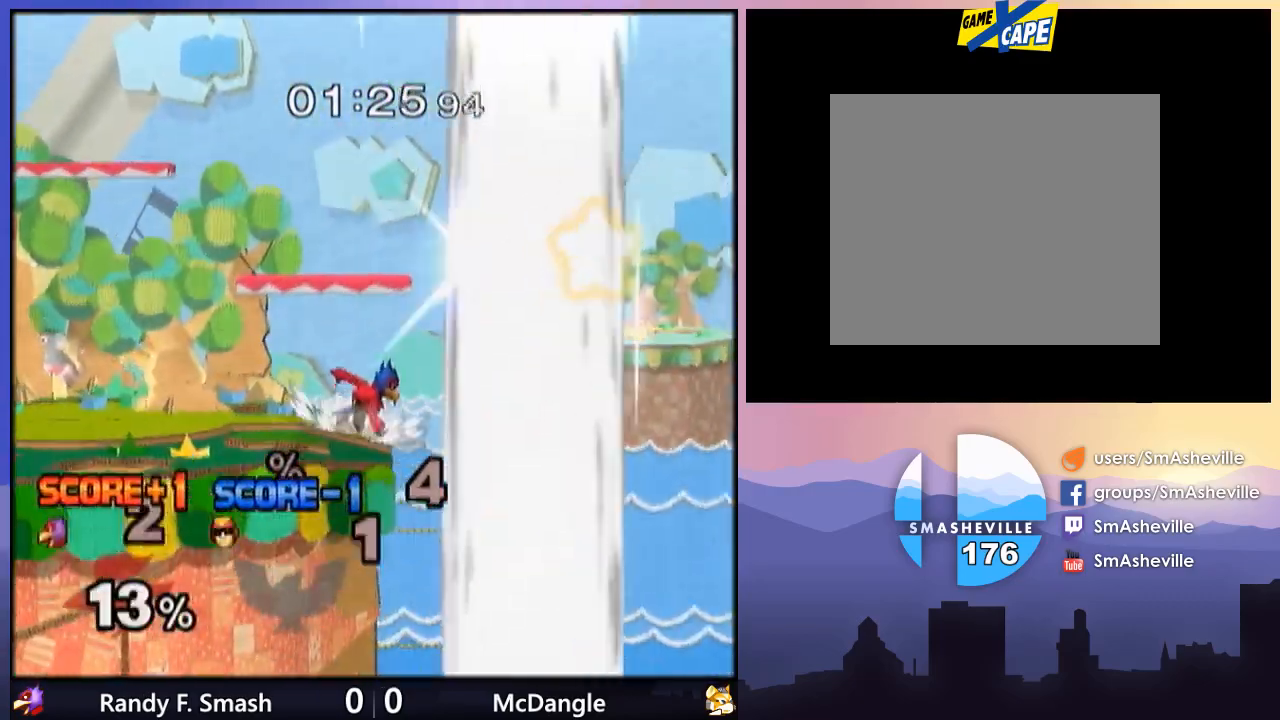
{"buttons": [], "left_stick": "center", "right_stick": "center"}
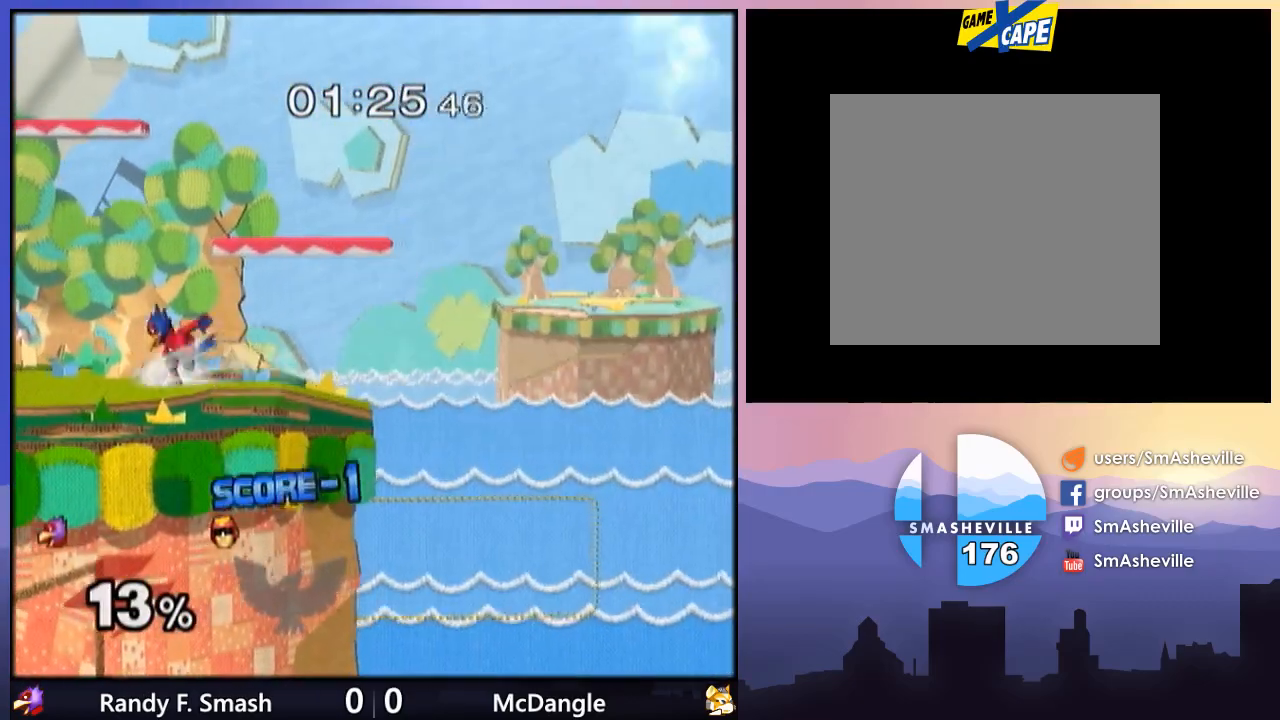
{"buttons": [], "left_stick": "down", "right_stick": "center", "events": [[100, "B", "down"], [167, "B", "up"], [167, "left_stick", "down"], [383, "B", "down"], [450, "B", "up"]]}
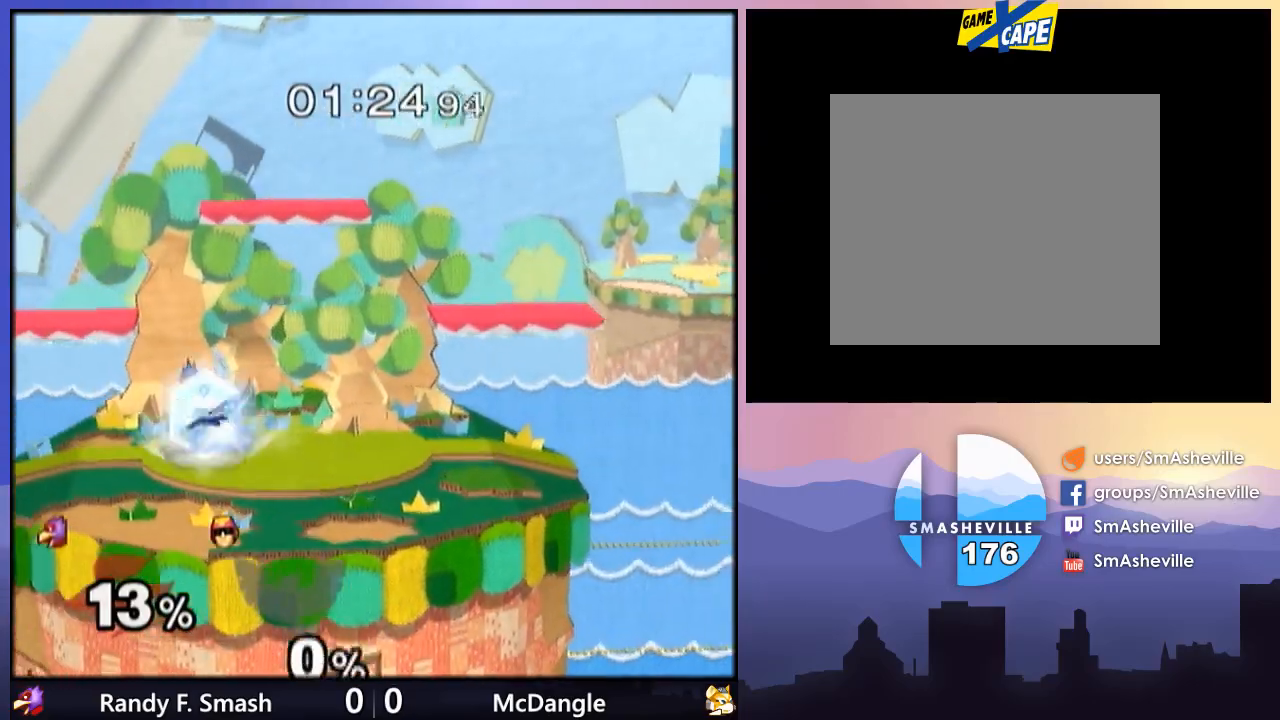
{"buttons": [], "left_stick": "down", "right_stick": "center", "events": [[67, "Y", "down"], [133, "Y", "up"], [167, "B", "down"], [217, "B", "up"]]}
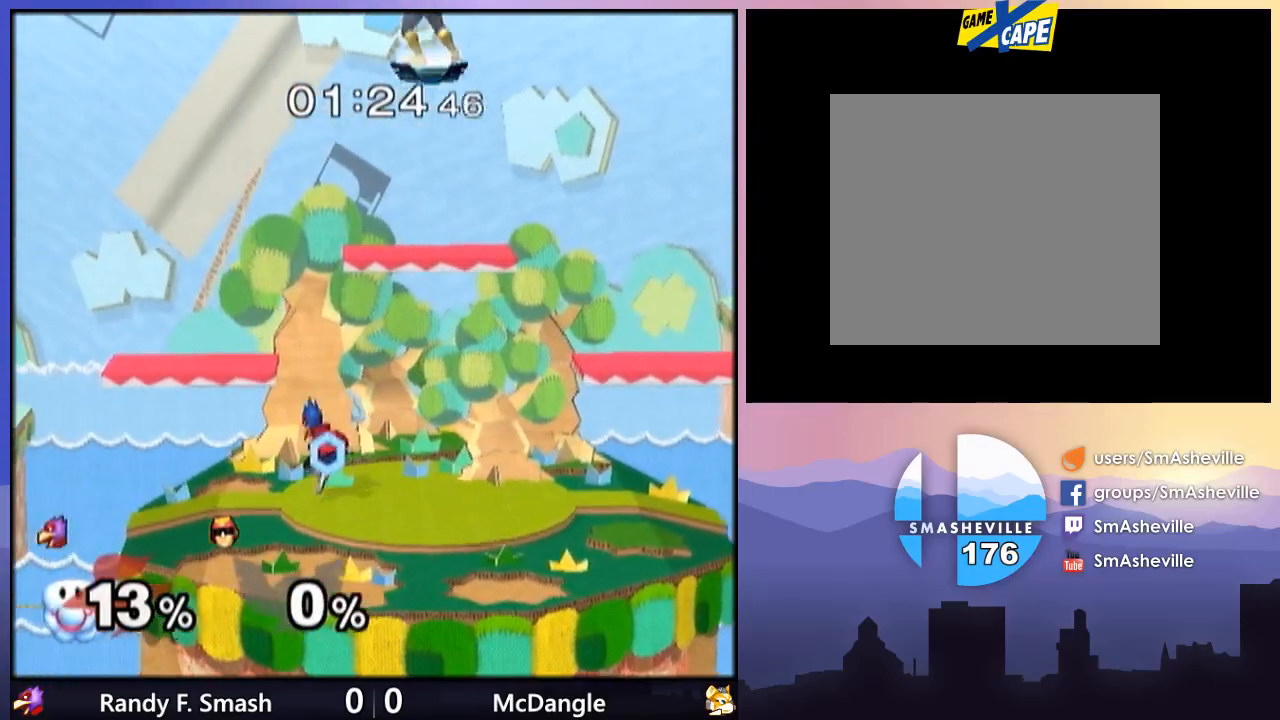
{"buttons": [], "left_stick": "right", "right_stick": "center", "events": [[33, "left_stick", "center"], [500, "left_stick", "right"]]}
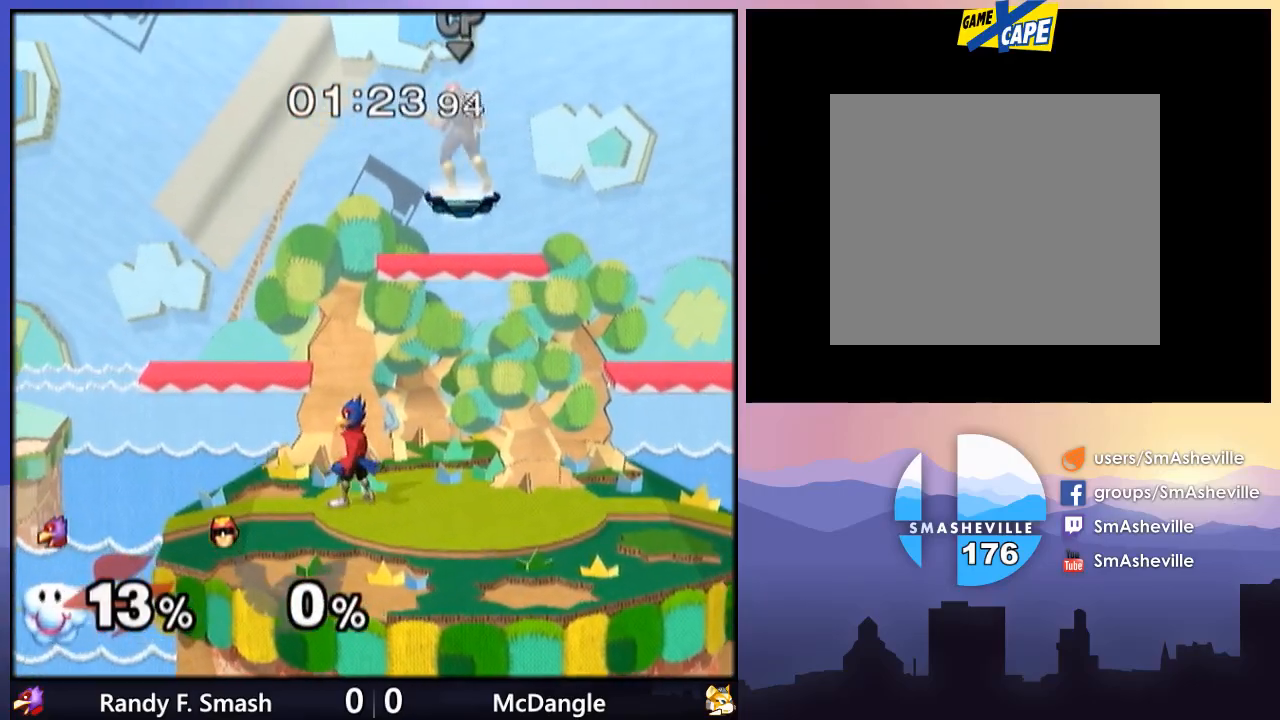
{"buttons": [], "left_stick": "right", "right_stick": "center", "events": []}
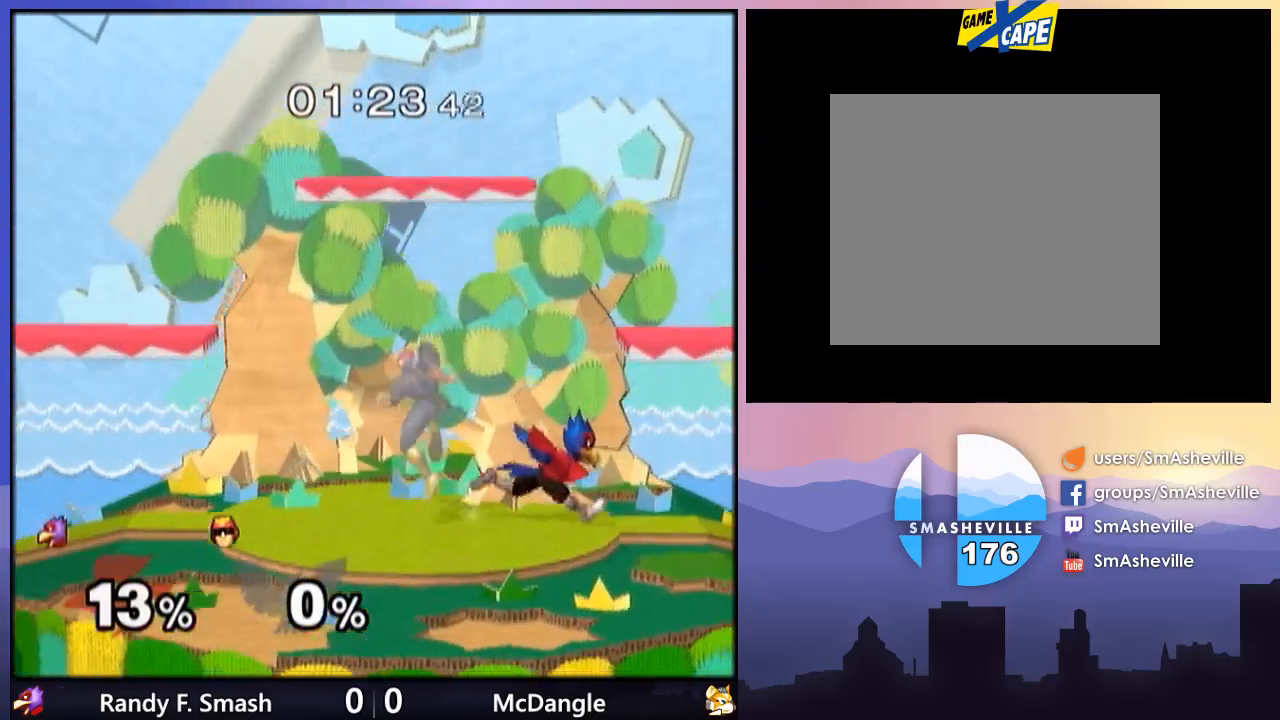
{"buttons": [], "left_stick": "right", "right_stick": "center", "events": [[133, "X", "down"], [133, "left_stick", "down-right"], [167, "X", "up"], [250, "left_stick", "center"], [450, "left_stick", "right"]]}
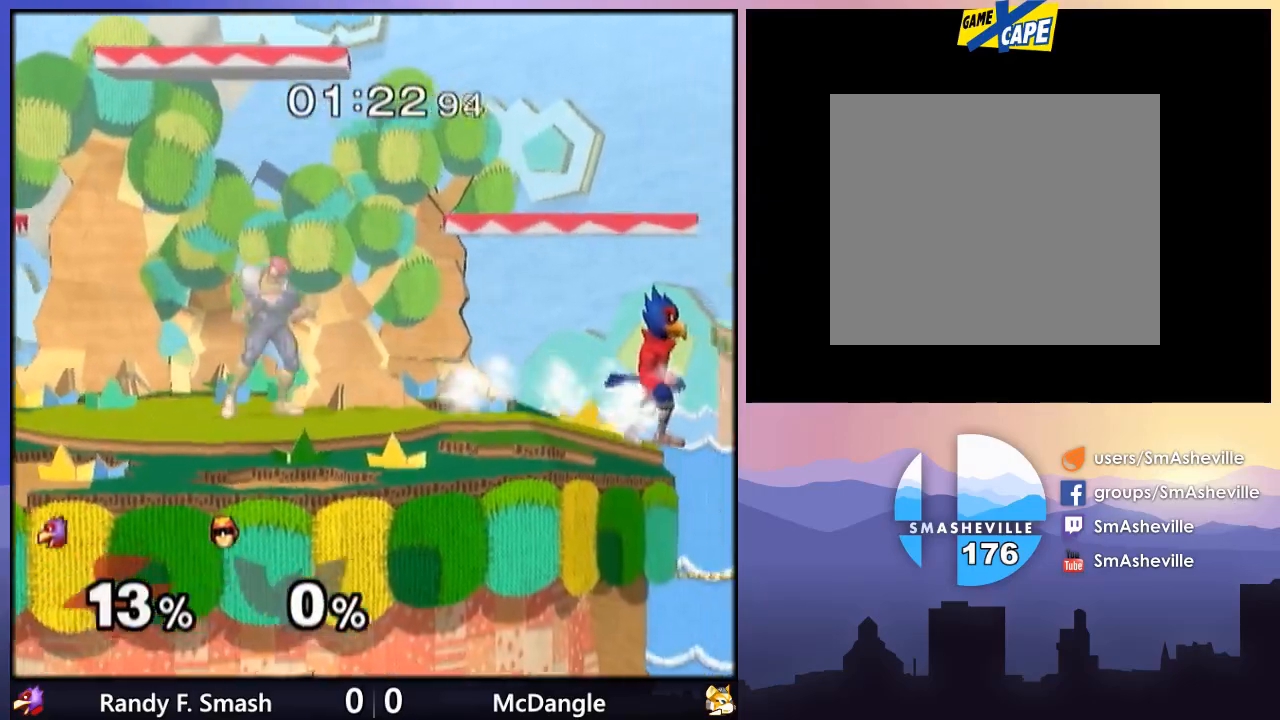
{"buttons": ["B"], "left_stick": "up", "right_stick": "center", "events": [[100, "left_stick", "down"], [133, "B", "down"], [200, "B", "up"], [217, "left_stick", "up"], [250, "B", "down"]]}
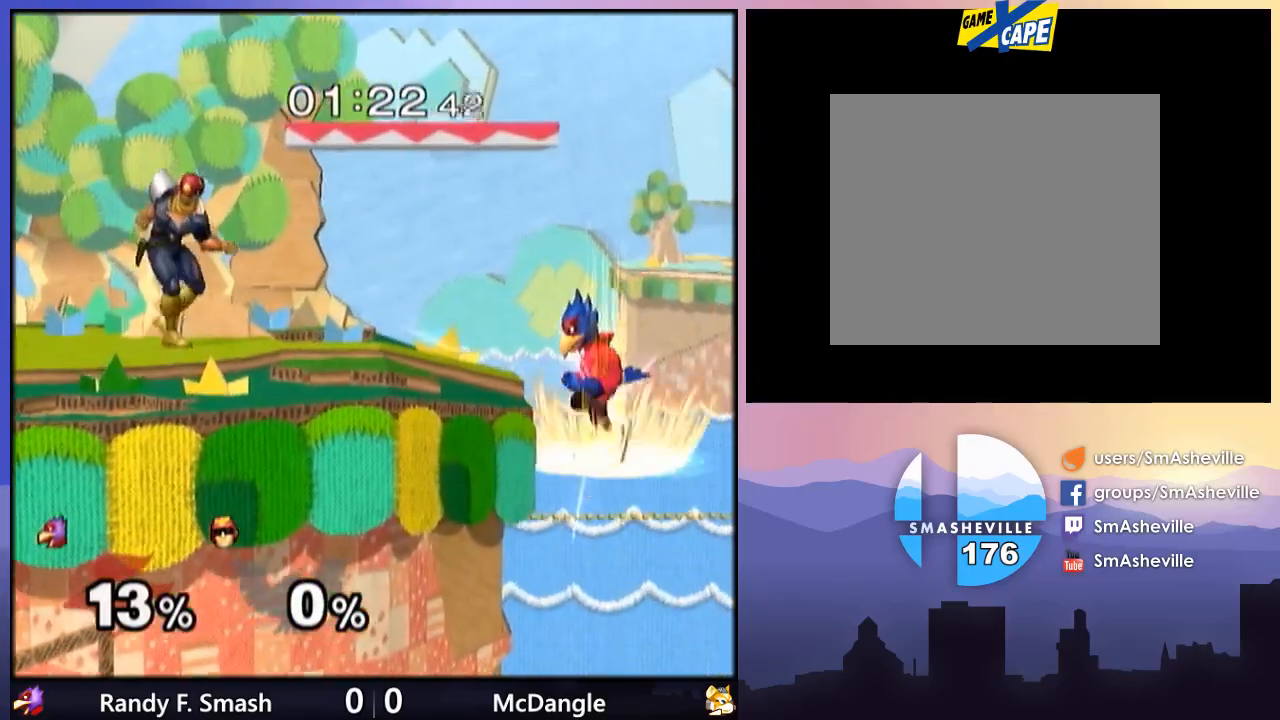
{"buttons": ["B"], "left_stick": "up-right", "right_stick": "center", "events": [[67, "left_stick", "center"], [167, "B", "up"], [217, "left_stick", "up-right"], [283, "B", "down"]]}
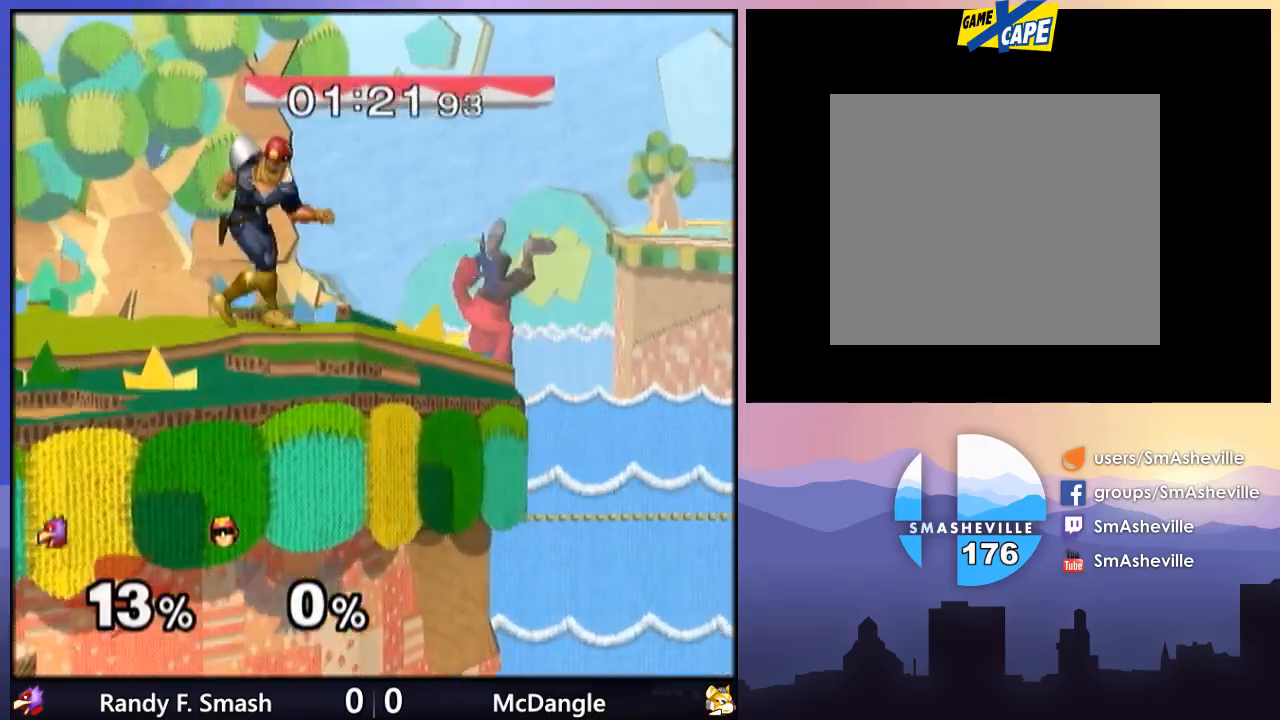
{"buttons": [], "left_stick": "down", "right_stick": "center", "events": [[217, "B", "up"], [217, "left_stick", "right"], [367, "left_stick", "down-right"], [467, "left_stick", "down"]]}